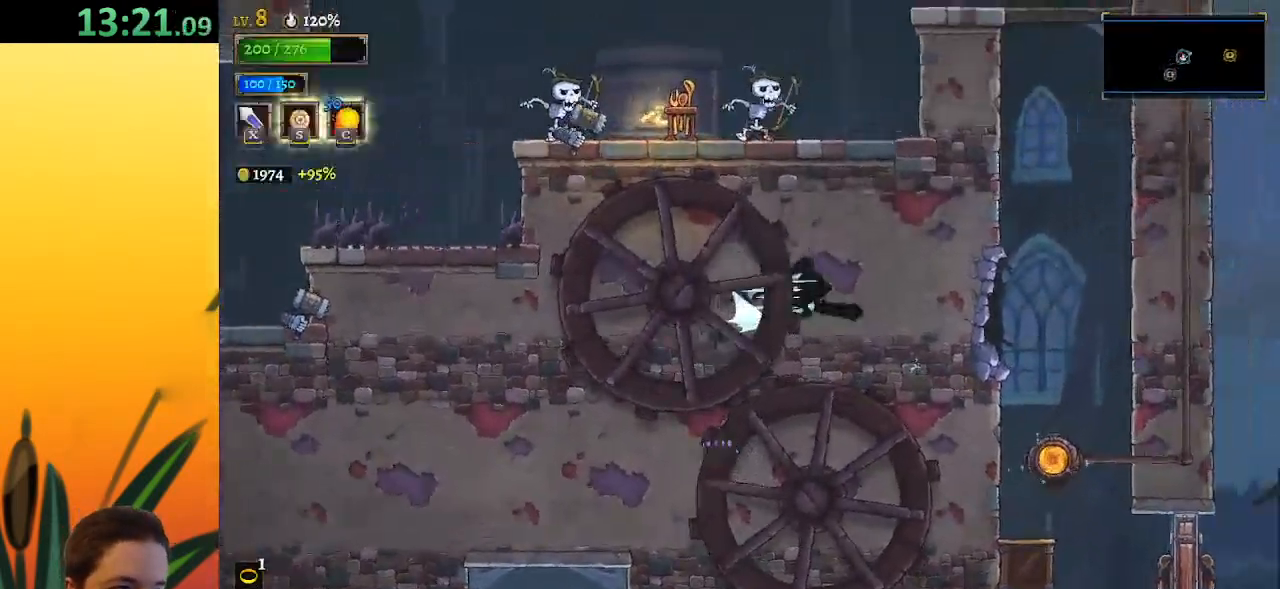
Gameplay with keyboard; each line is a JSON object with the keys held at the frame after it. "events" lists presses ("down") and releases ("up") of "a", "c", "d", "down", "left", "right", "s", "up", "x" and "z" between this image and that frame as [ms after this image, input, new state], when the widget could be followed in between. No other keys are recorded. Mouse input is not recorded.
{"keys": ["right"], "events": [[200, "d", "up"]]}
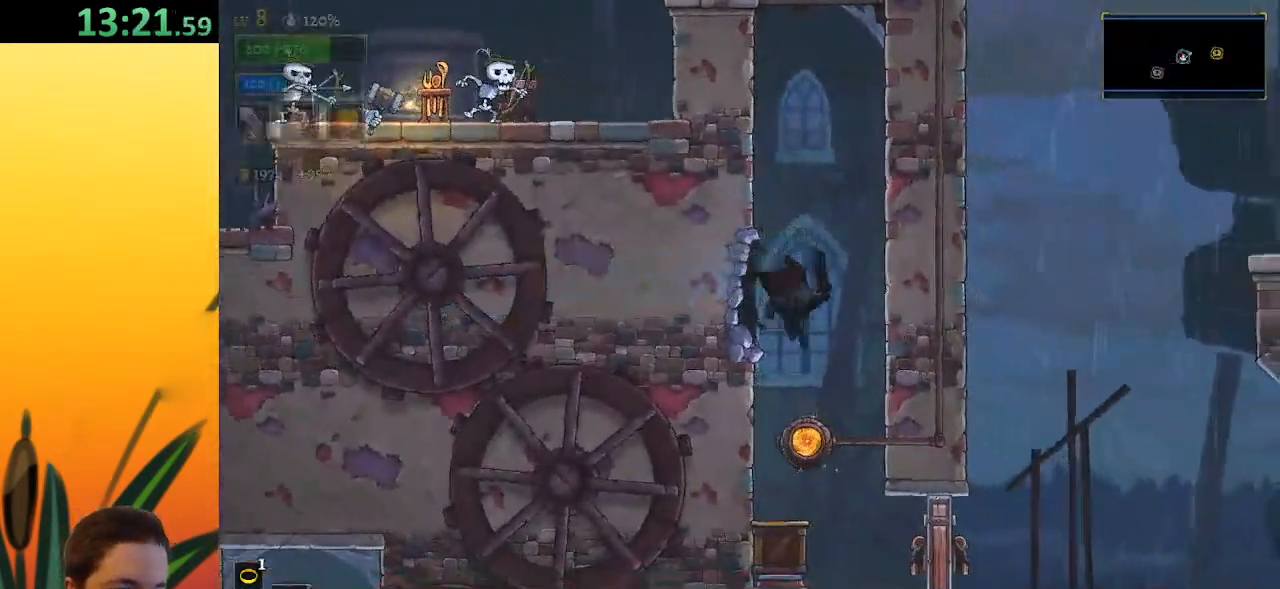
{"keys": ["right"], "events": [[17, "right", "up"], [167, "right", "down"], [217, "x", "down"], [350, "x", "up"]]}
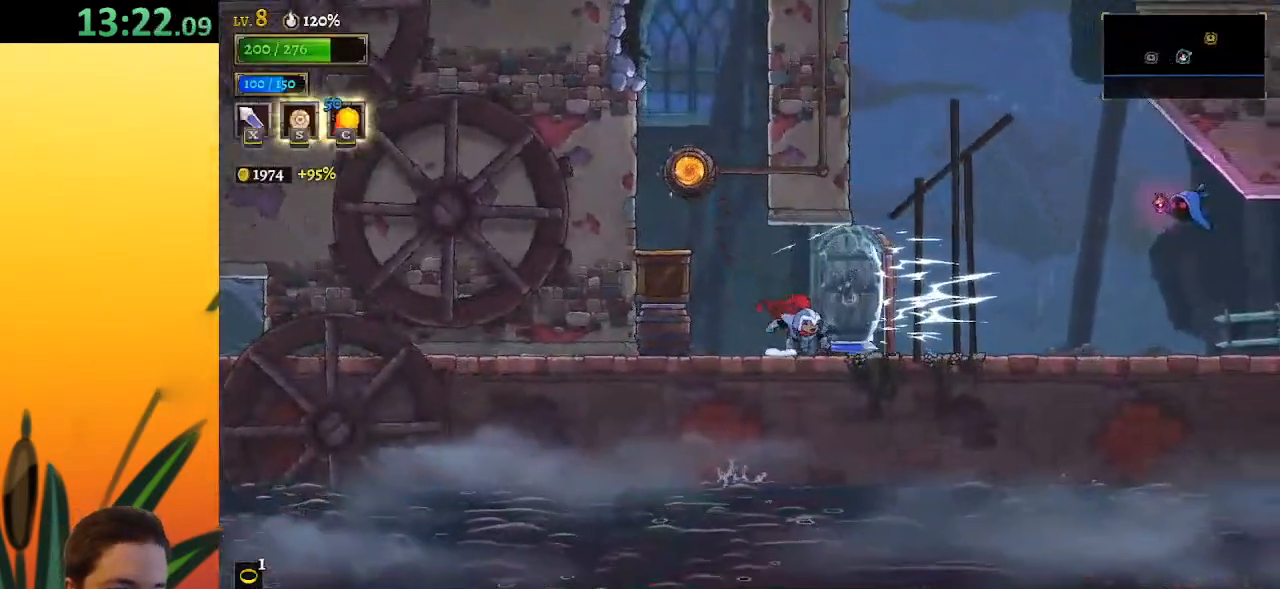
{"keys": ["right"], "events": [[133, "d", "down"], [267, "d", "up"]]}
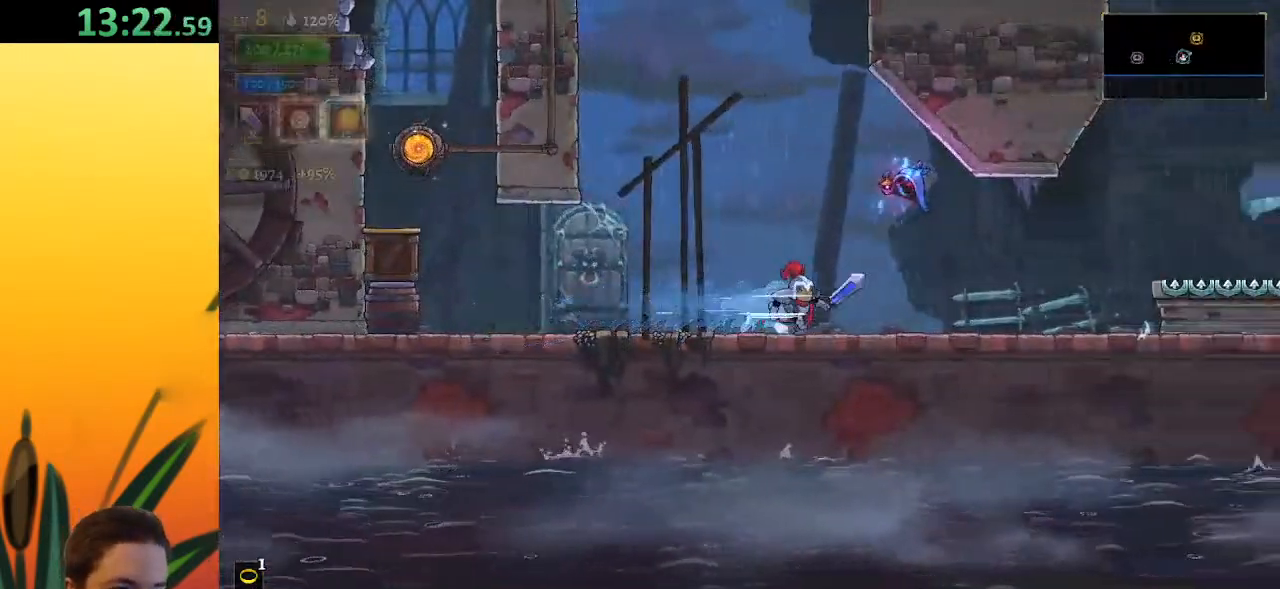
{"keys": ["right", "z"], "events": [[17, "d", "down"], [200, "d", "up"], [483, "z", "down"]]}
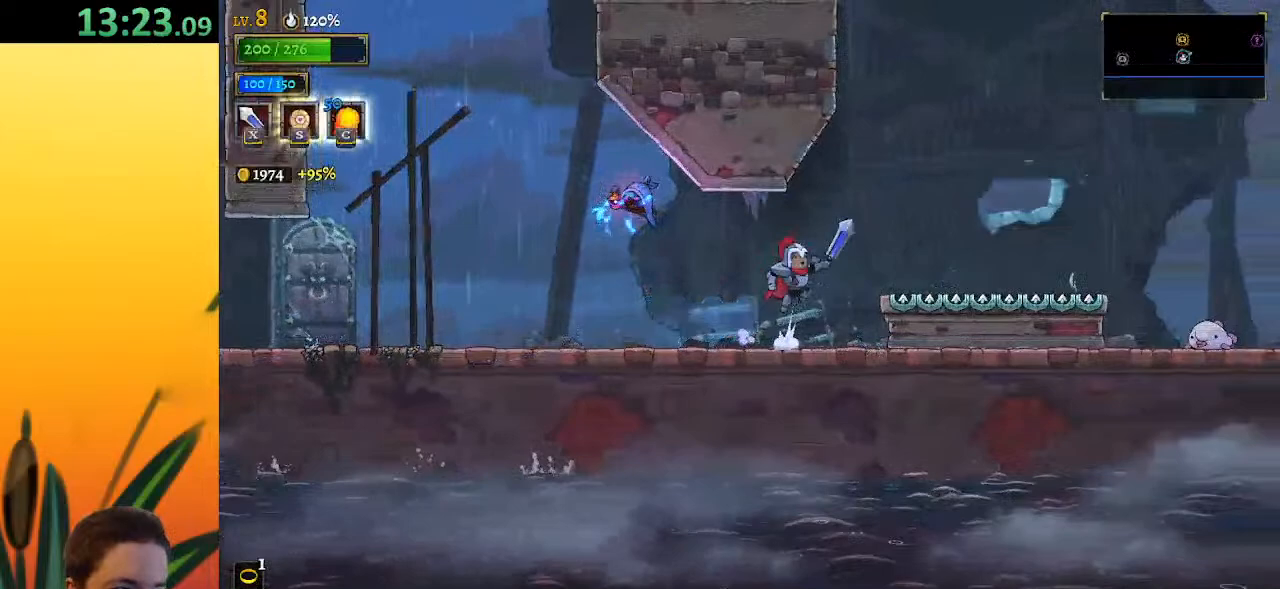
{"keys": [], "events": [[67, "z", "up"], [350, "right", "up"]]}
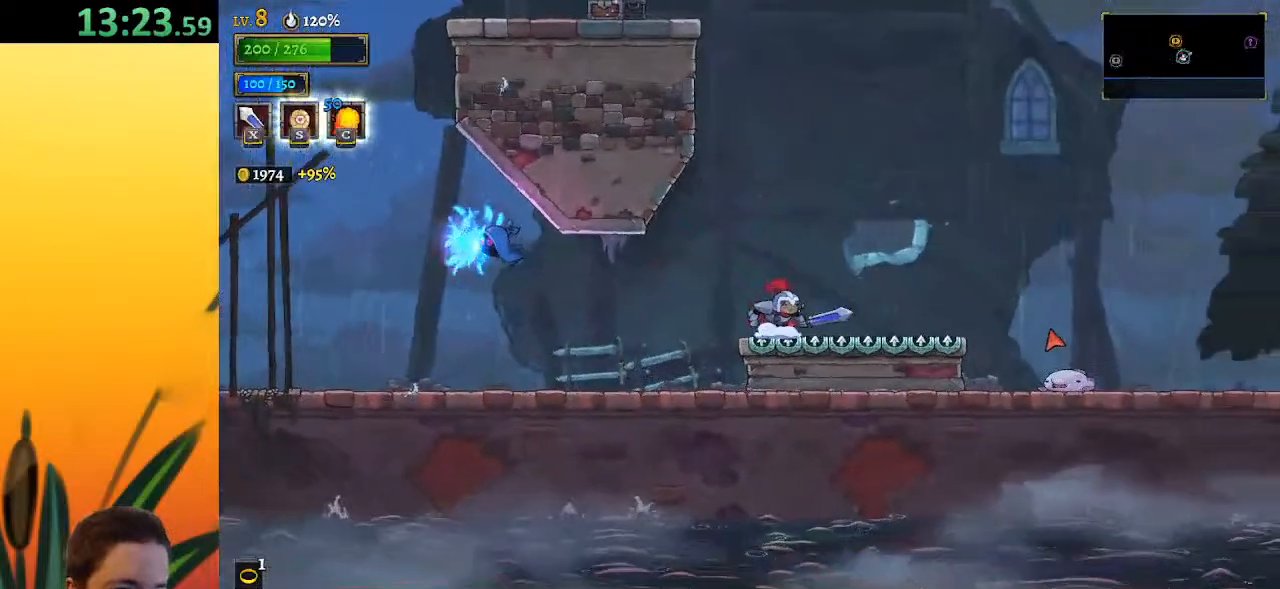
{"keys": ["down"], "events": [[33, "z", "down"], [367, "z", "up"], [467, "down", "down"]]}
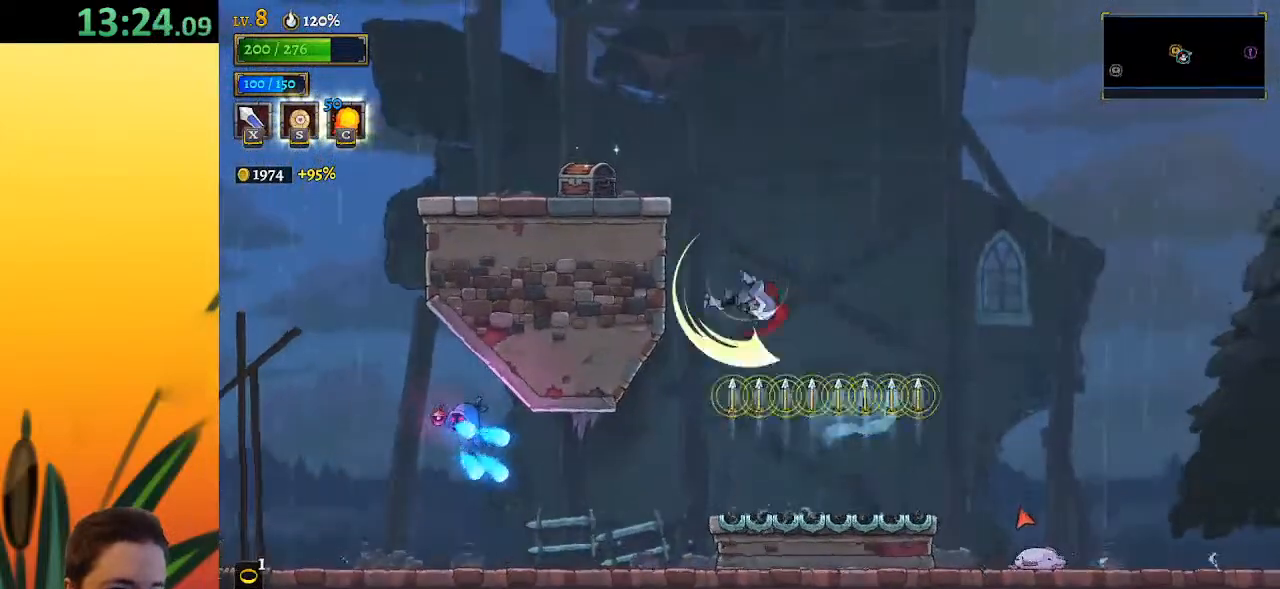
{"keys": ["left"], "events": [[200, "left", "down"], [233, "down", "up"]]}
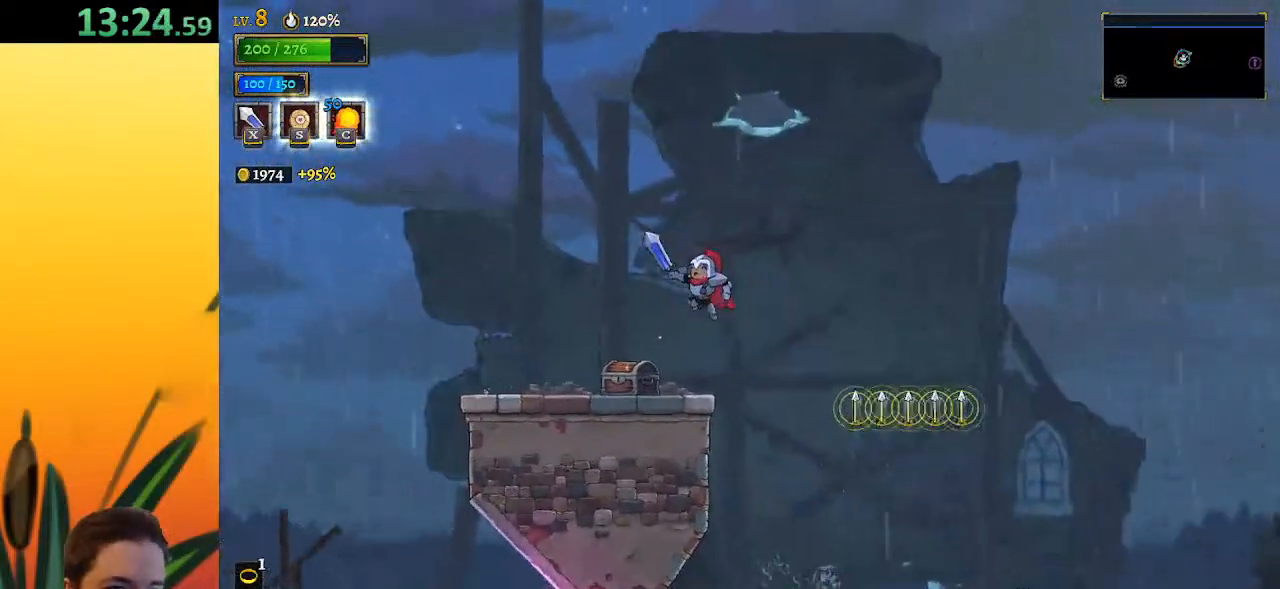
{"keys": [], "events": [[200, "left", "up"]]}
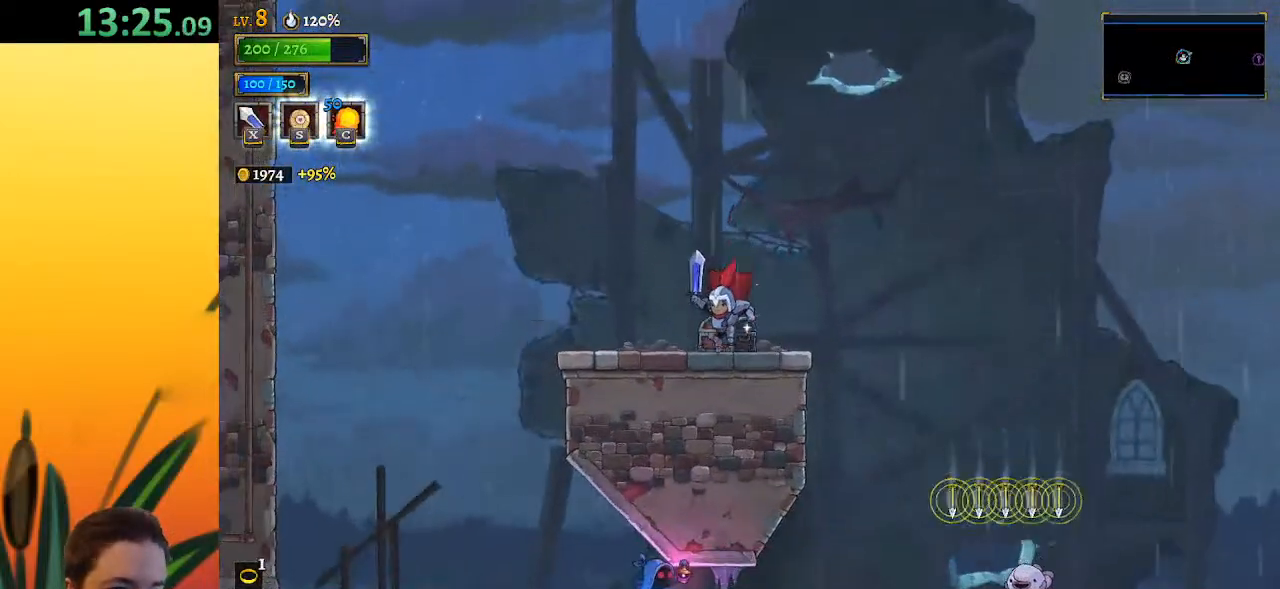
{"keys": ["left"], "events": [[33, "up", "down"], [217, "left", "down"], [217, "up", "up"]]}
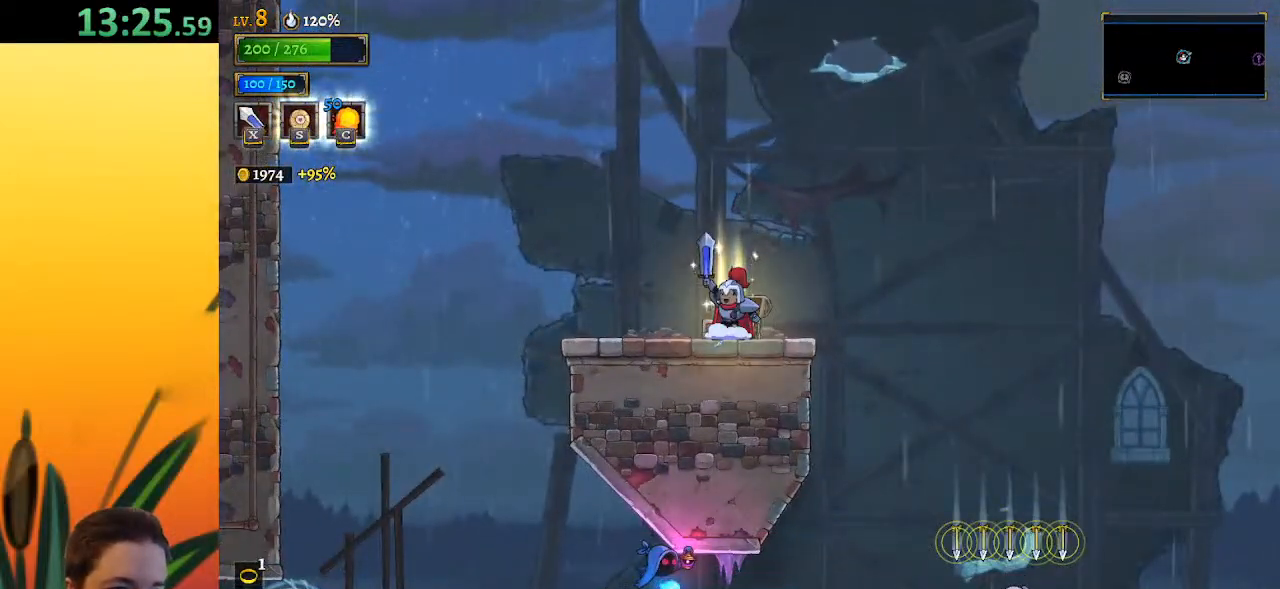
{"keys": [], "events": [[50, "left", "up"]]}
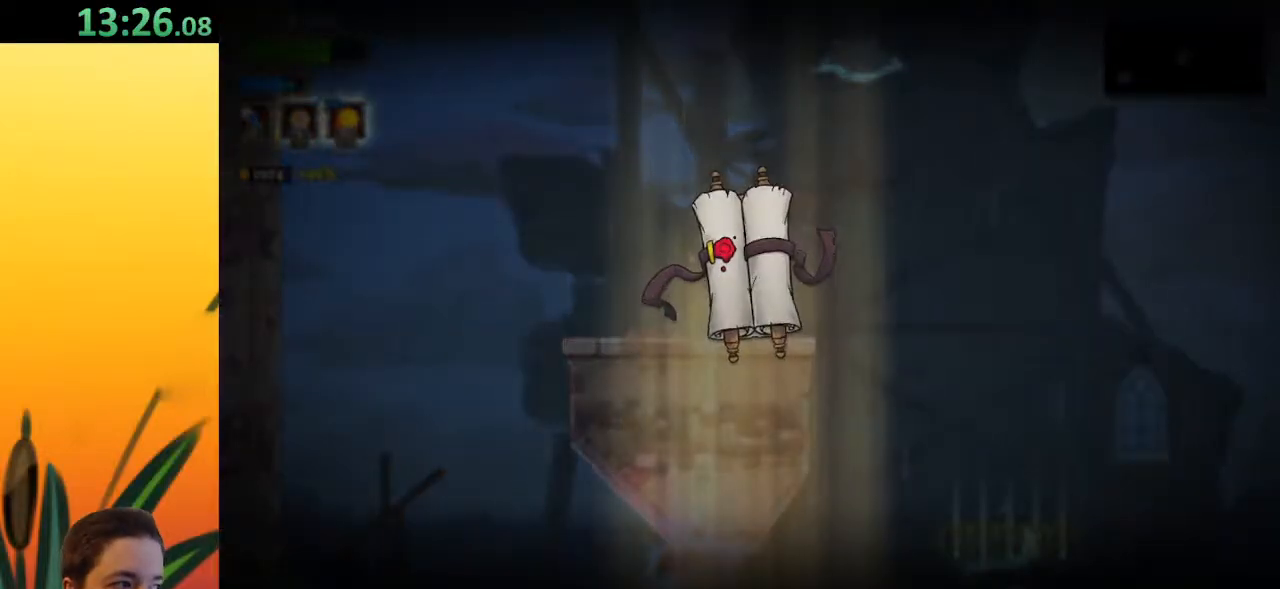
{"keys": [], "events": []}
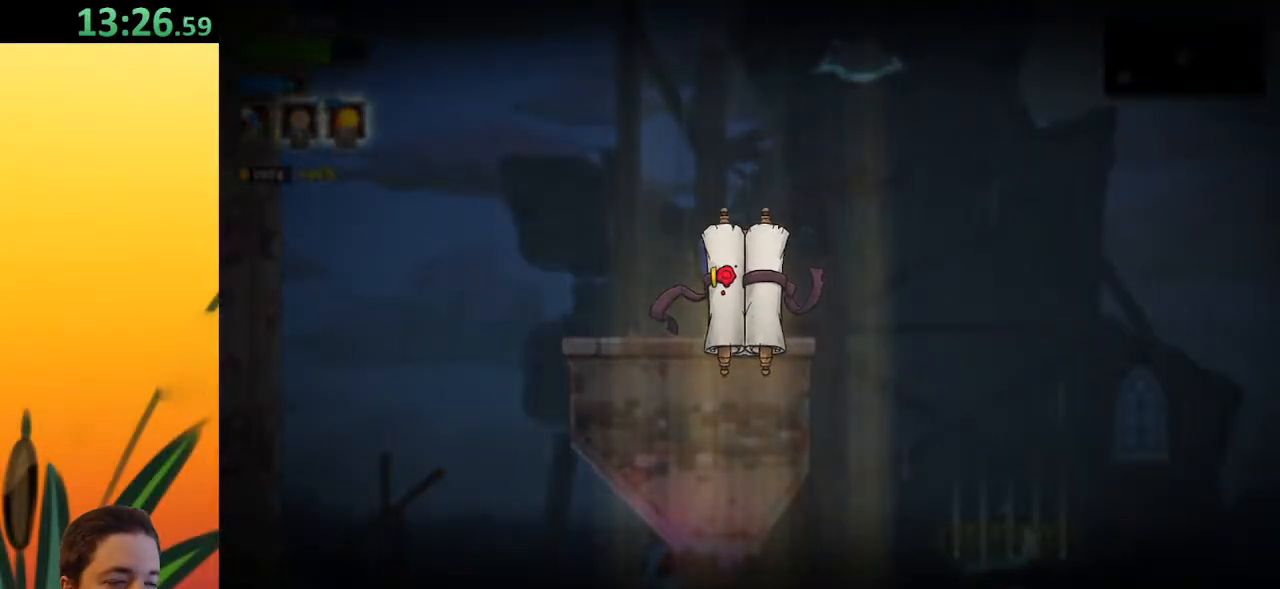
{"keys": [], "events": []}
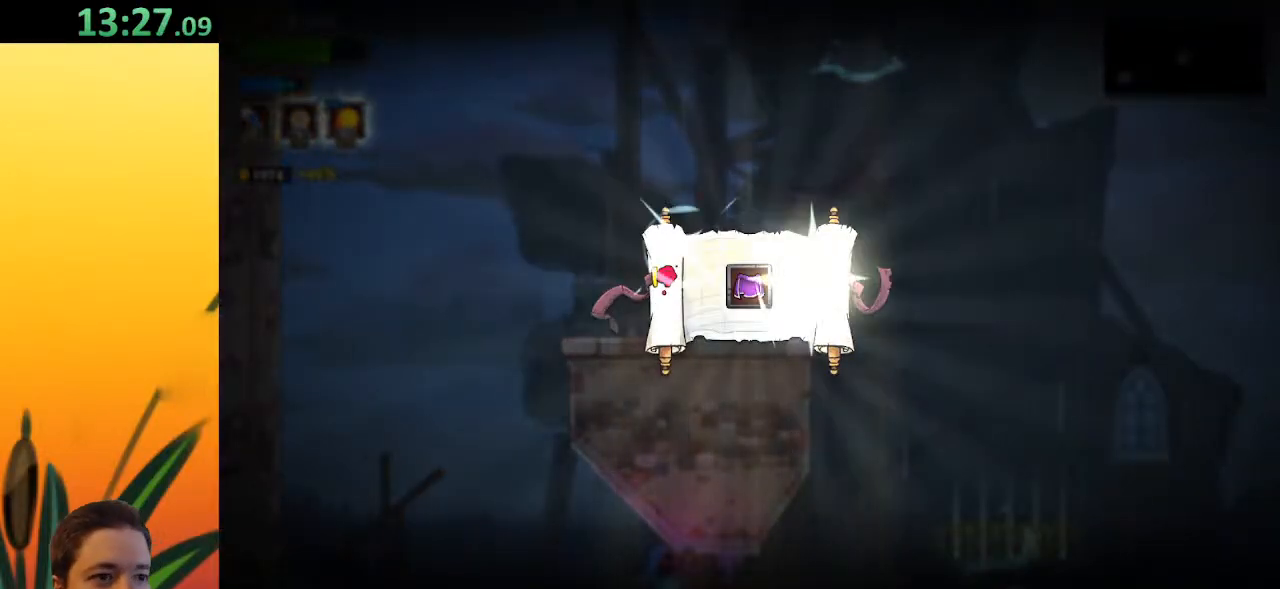
{"keys": [], "events": []}
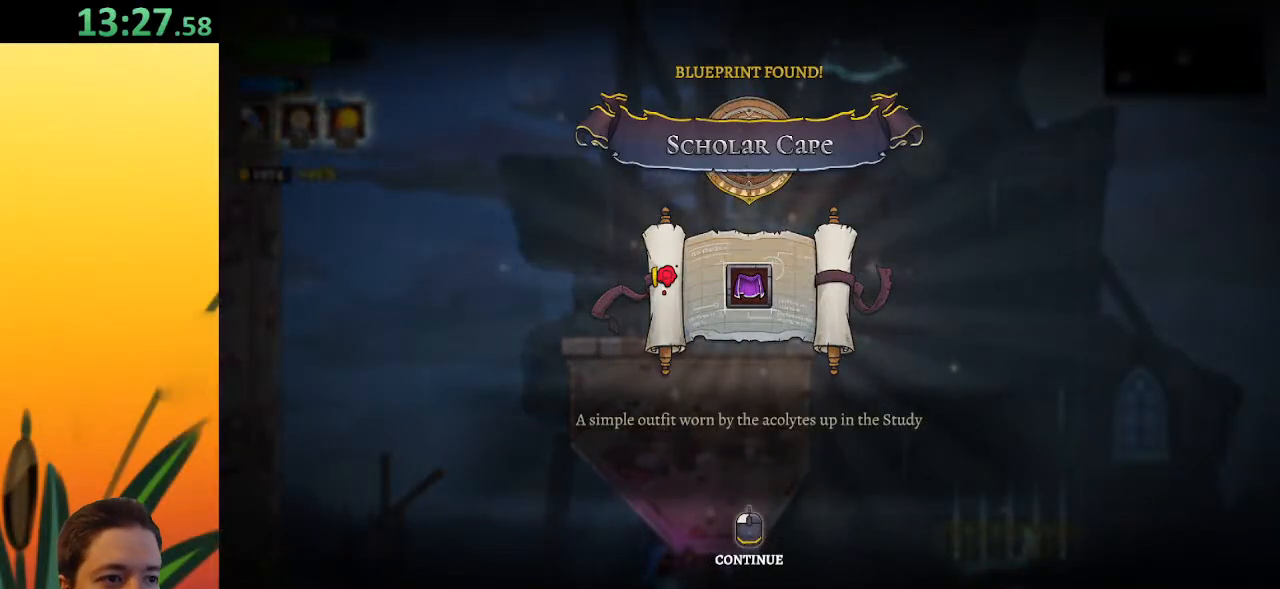
{"keys": [], "events": []}
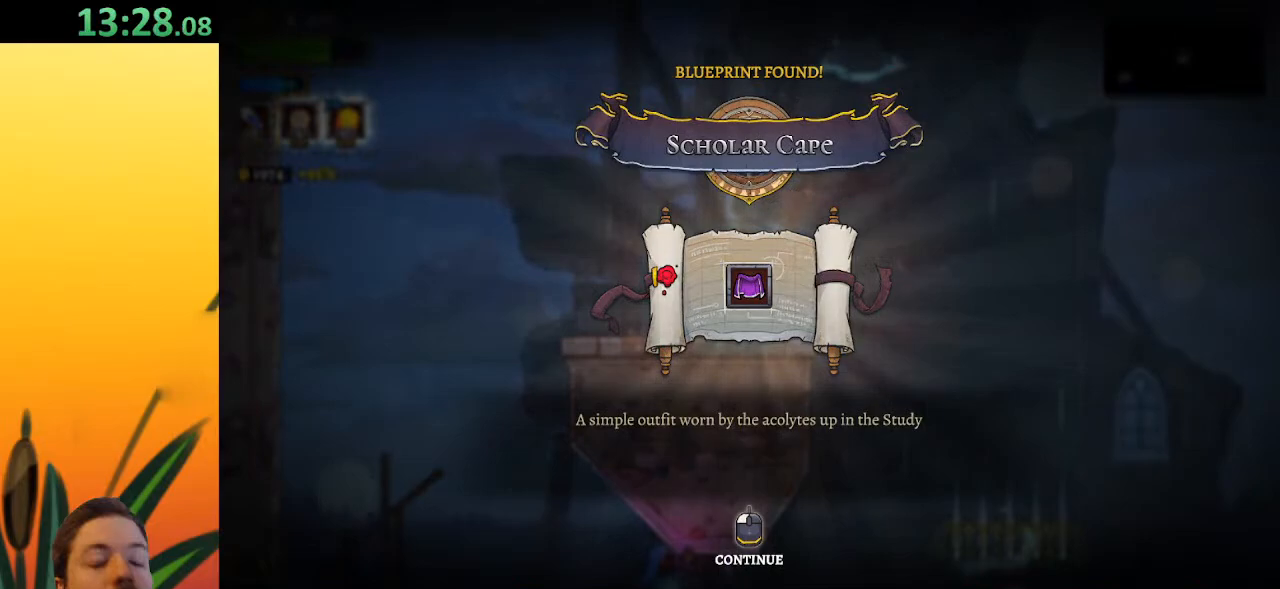
{"keys": [], "events": []}
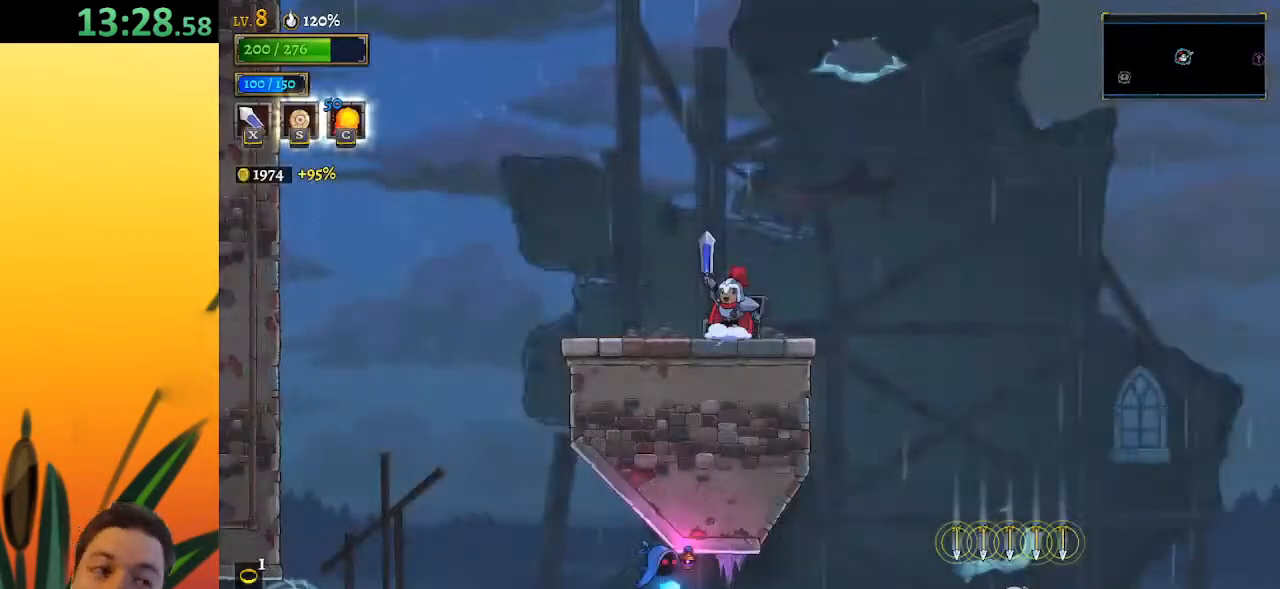
{"keys": ["right"], "events": [[183, "right", "down"]]}
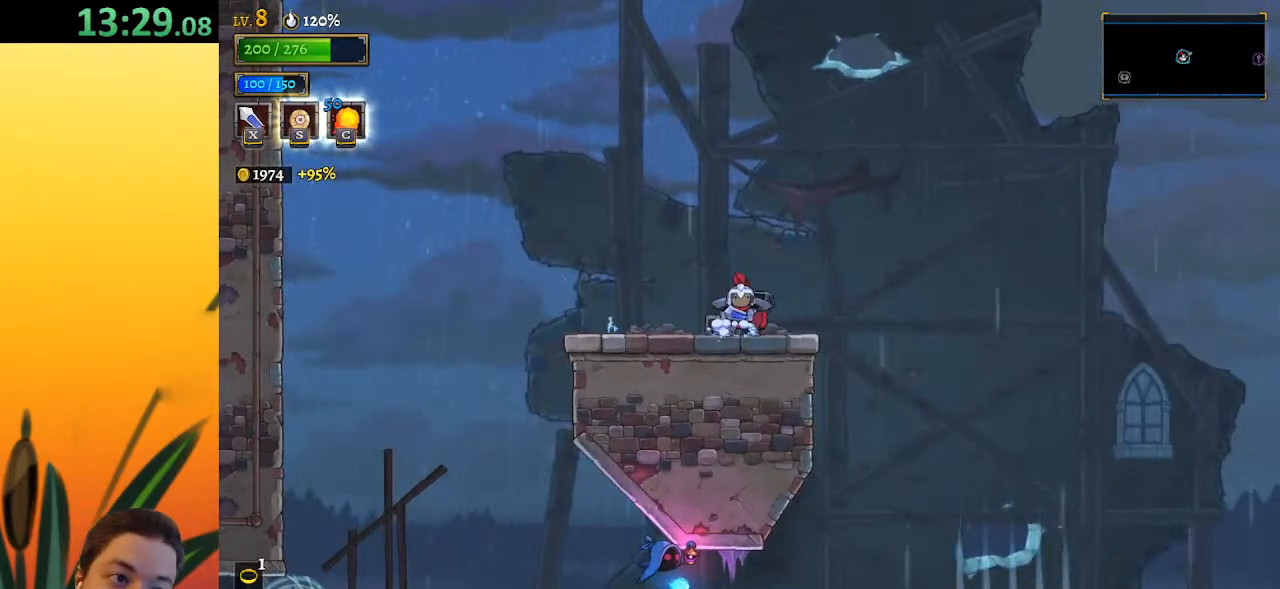
{"keys": ["right", "z"], "events": [[350, "z", "down"]]}
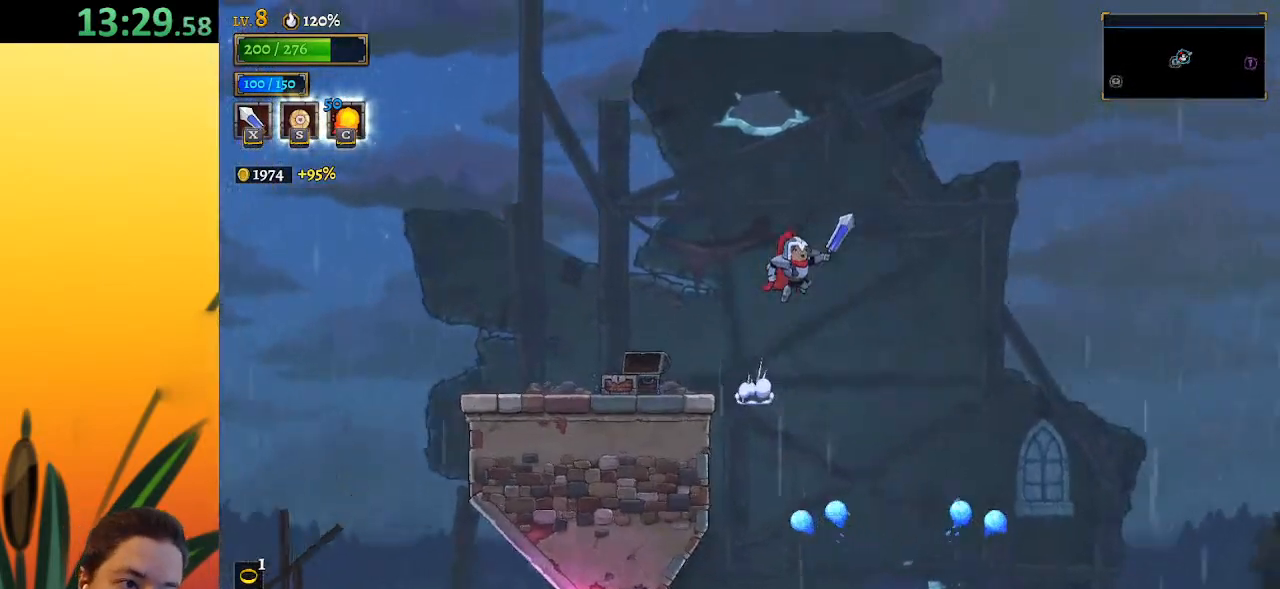
{"keys": ["right", "z"], "events": []}
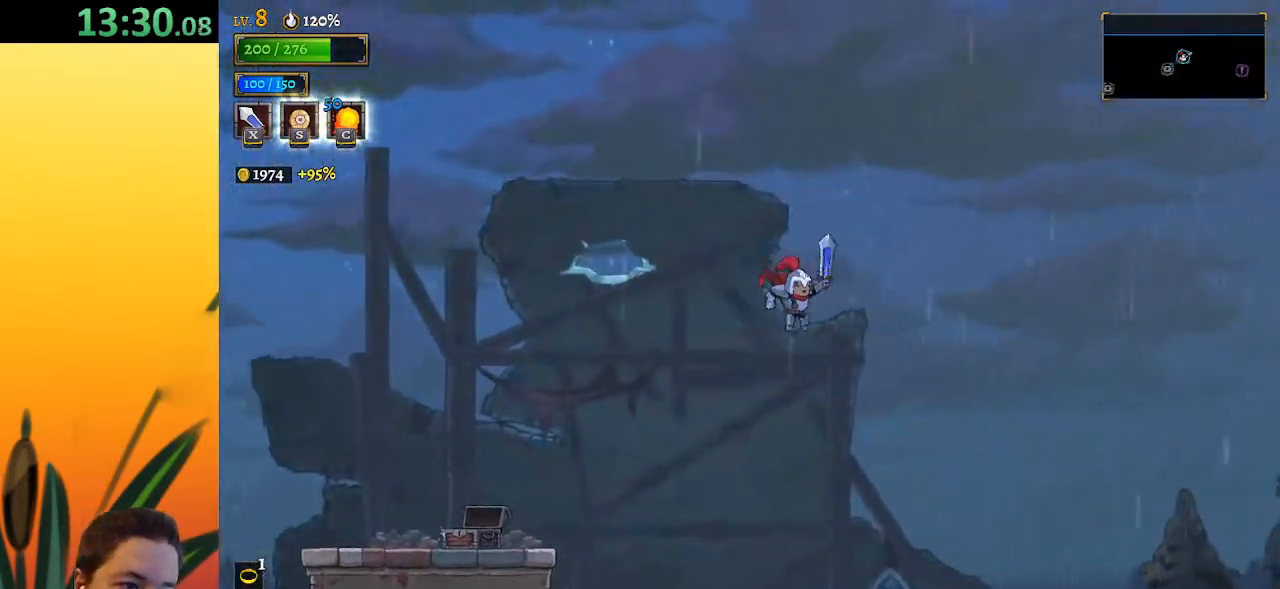
{"keys": ["right"], "events": [[317, "z", "up"]]}
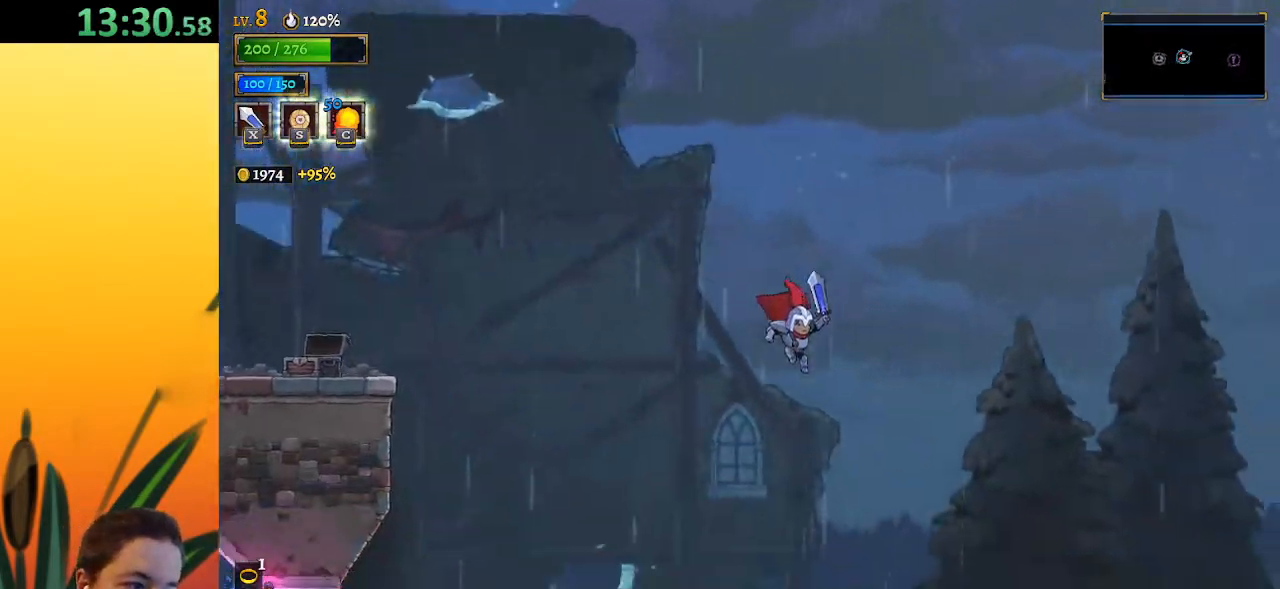
{"keys": ["right"], "events": [[117, "d", "down"], [400, "d", "up"]]}
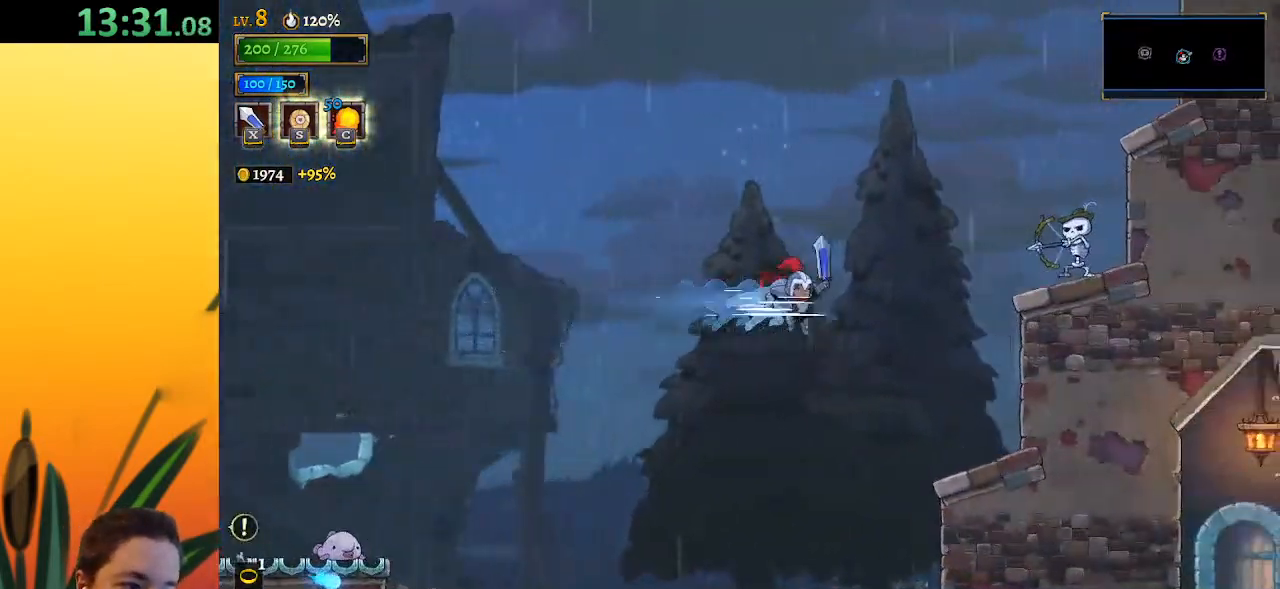
{"keys": ["right"], "events": []}
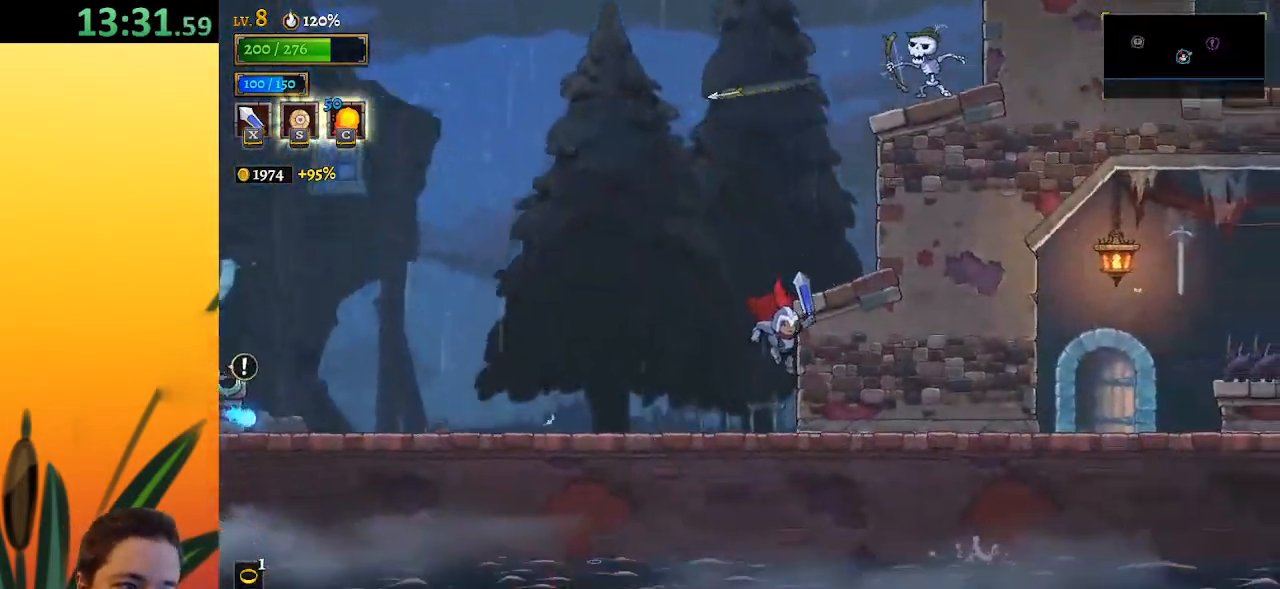
{"keys": ["right"], "events": [[167, "right", "up"], [250, "z", "down"], [450, "right", "down"], [483, "z", "up"]]}
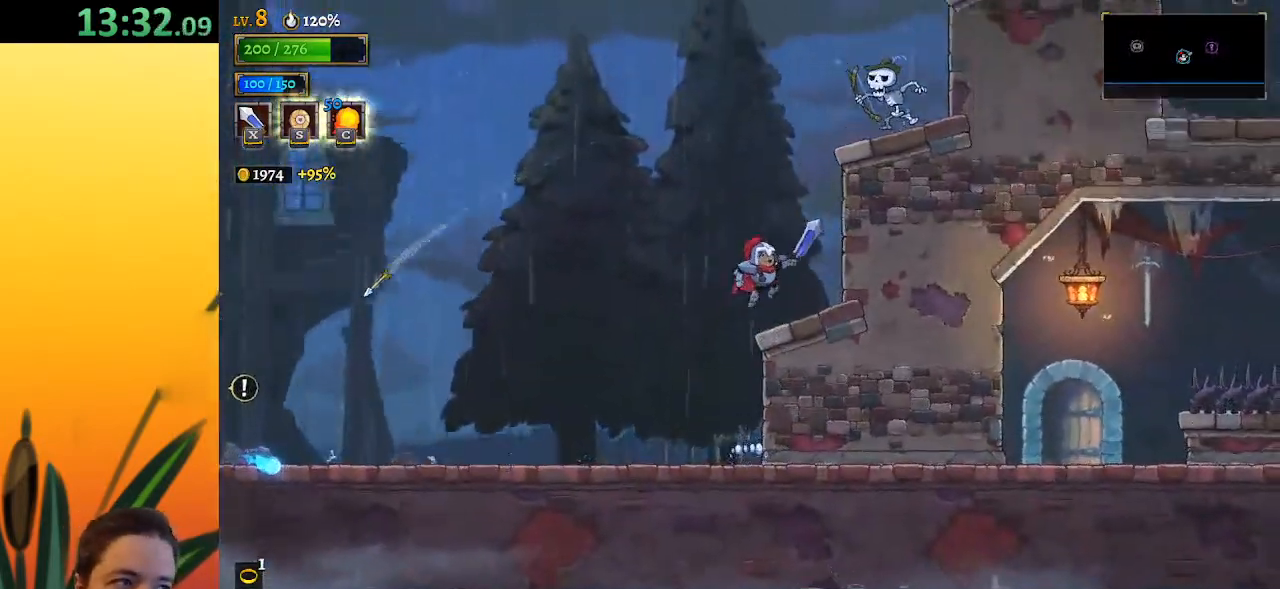
{"keys": ["x", "z"], "events": [[233, "right", "up"], [267, "z", "down"], [317, "x", "down"]]}
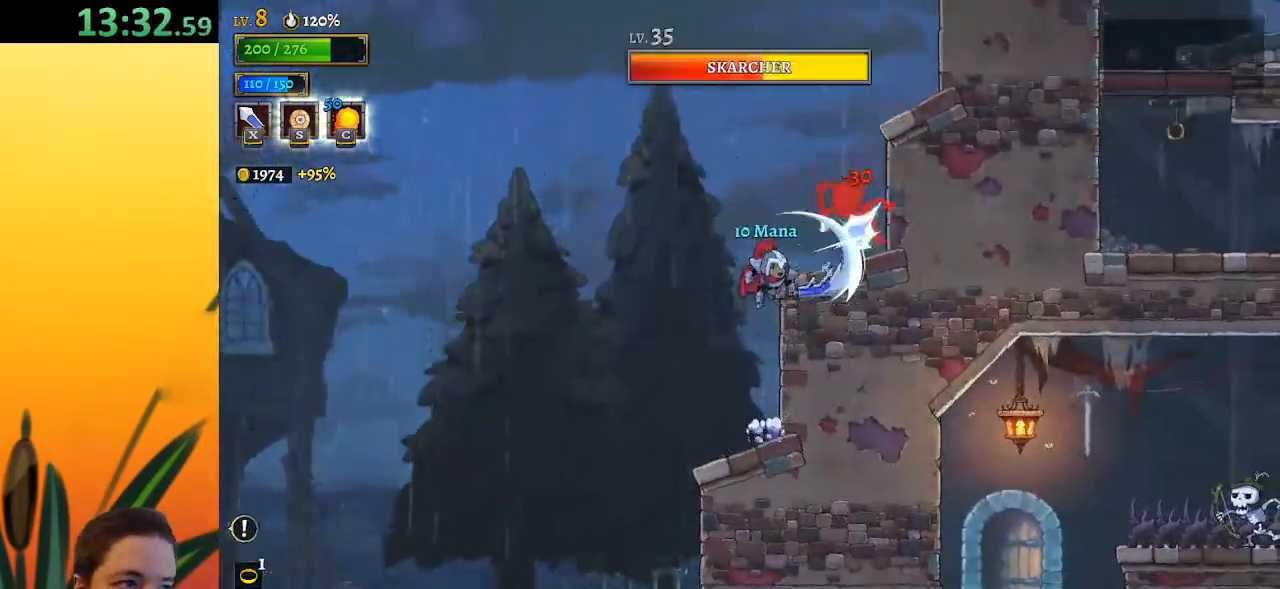
{"keys": [], "events": [[200, "right", "down"], [250, "x", "up"], [250, "z", "up"], [283, "right", "up"], [333, "x", "down"], [433, "x", "up"]]}
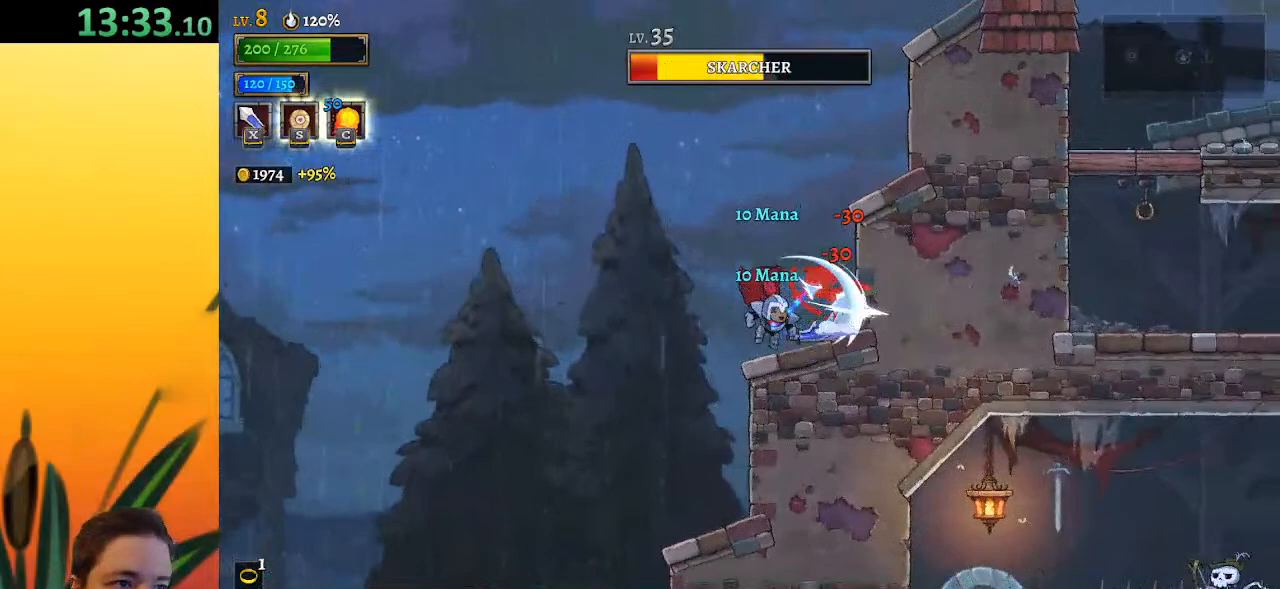
{"keys": ["right"], "events": [[167, "z", "down"], [350, "right", "down"], [450, "z", "up"]]}
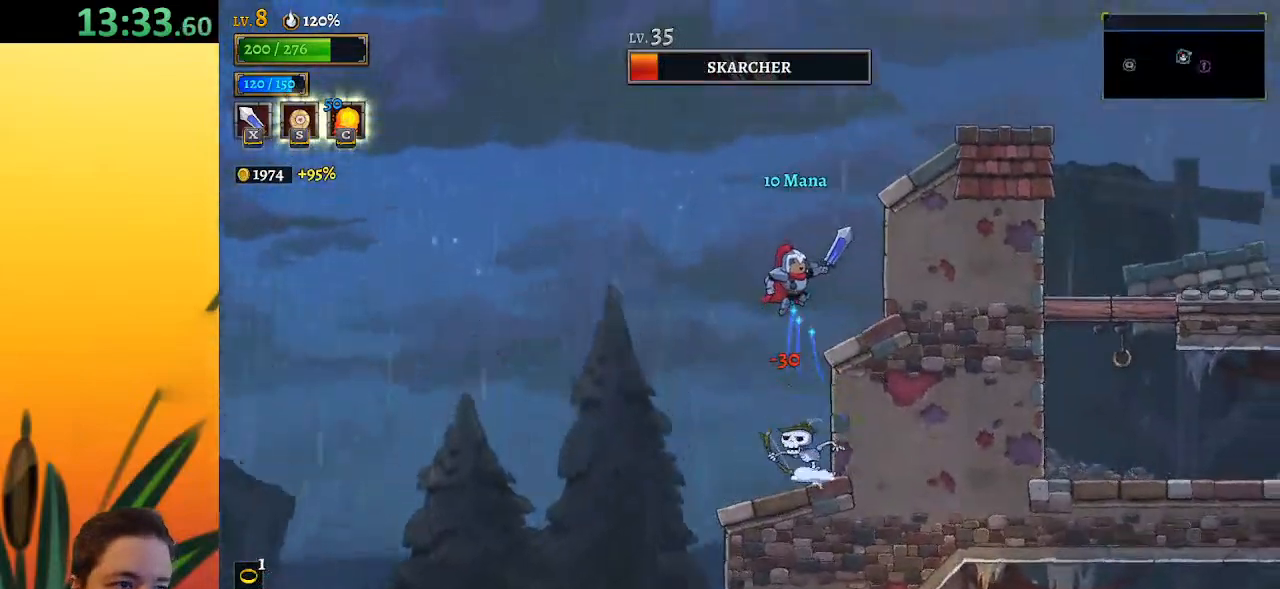
{"keys": ["right", "z"], "events": [[283, "z", "down"]]}
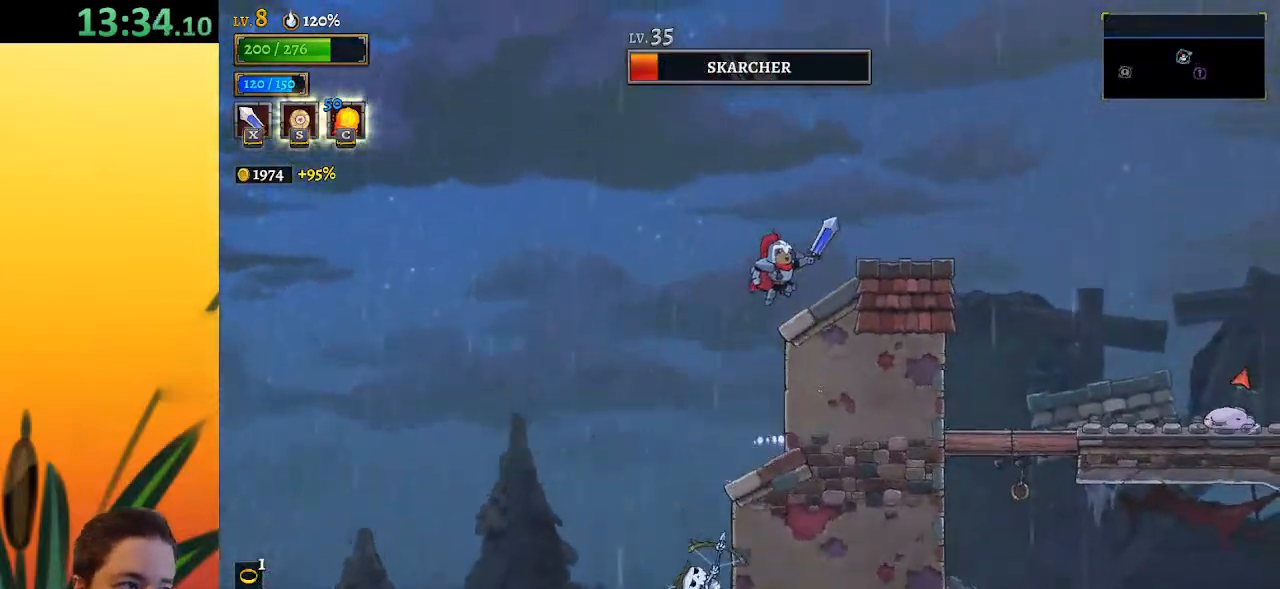
{"keys": ["right"], "events": [[200, "right", "up"], [250, "z", "up"], [300, "right", "down"]]}
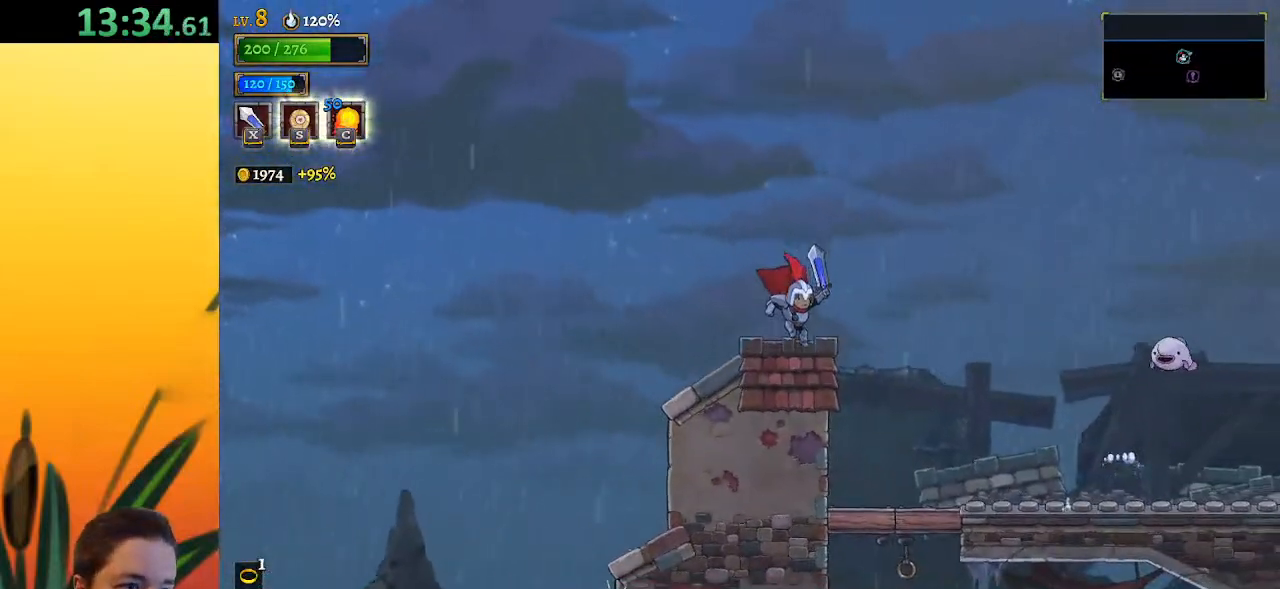
{"keys": ["right", "z"], "events": [[183, "z", "down"]]}
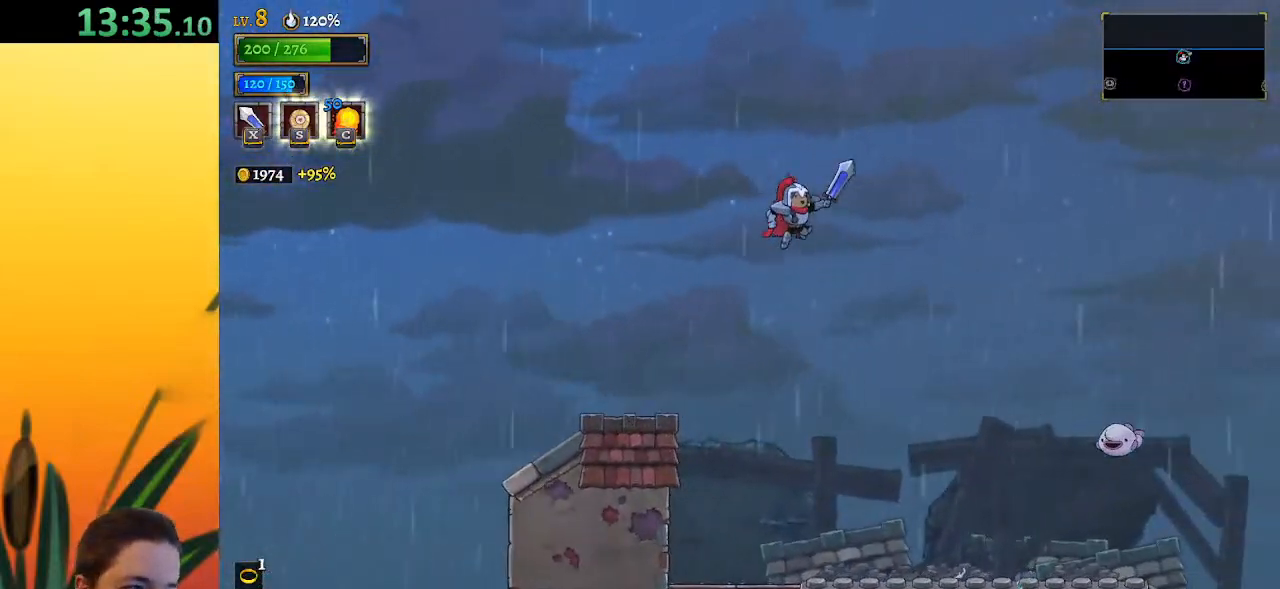
{"keys": ["right", "z"], "events": []}
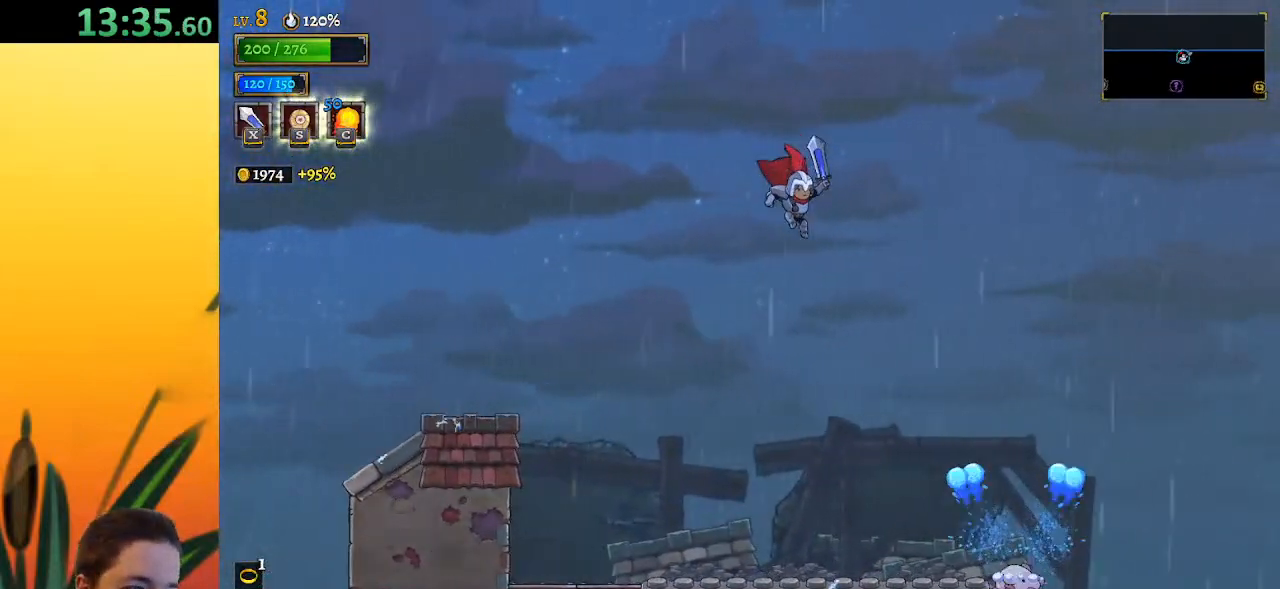
{"keys": [], "events": [[17, "d", "down"], [117, "z", "up"], [250, "d", "up"], [300, "right", "up"]]}
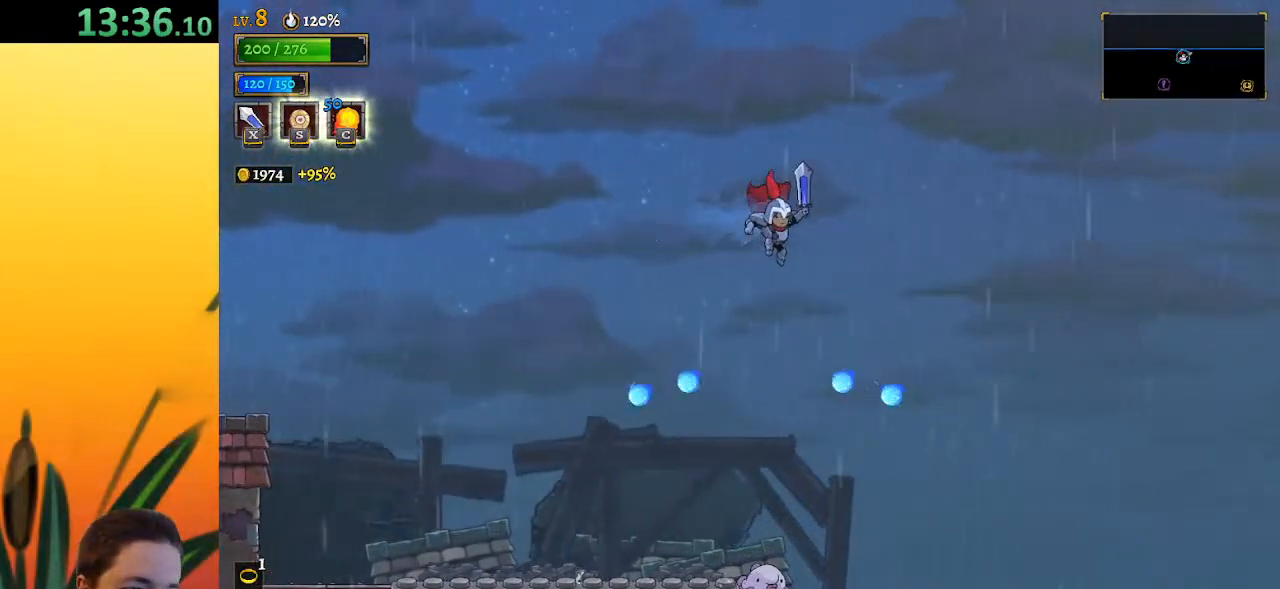
{"keys": ["down", "right"], "events": [[450, "down", "down"], [500, "right", "down"]]}